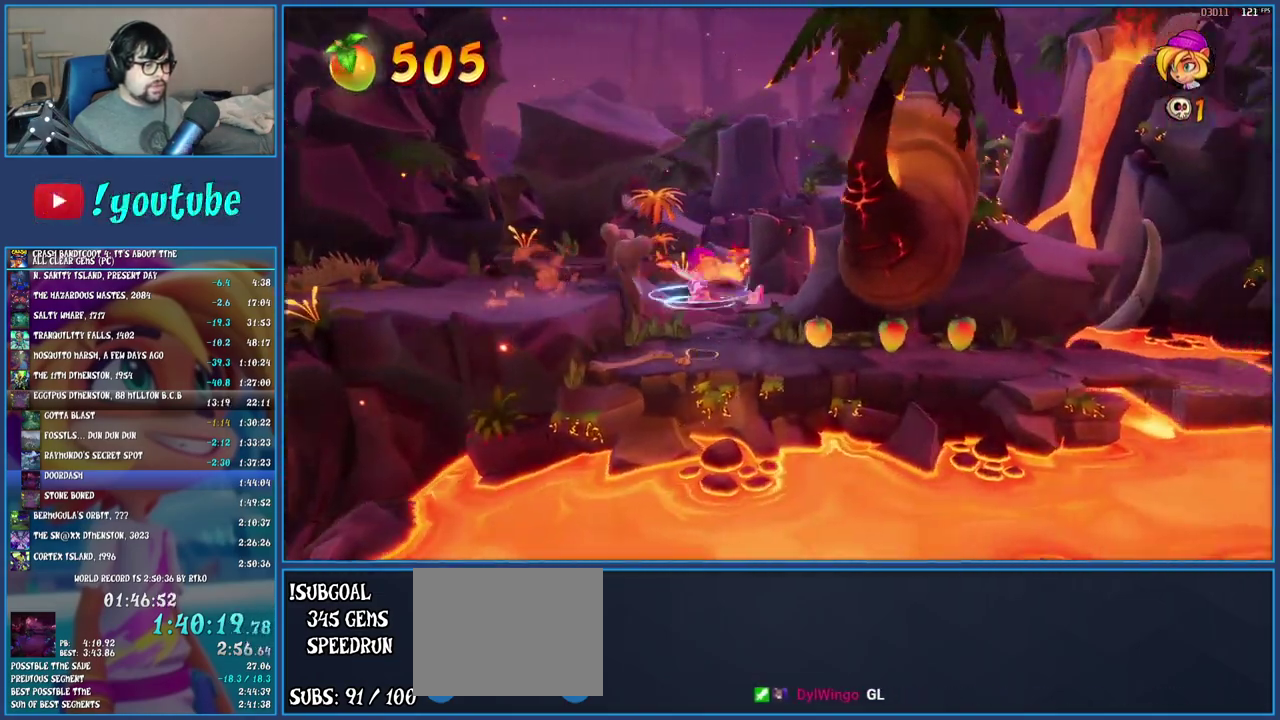
Gameplay with a controller (PlayStation layout); each line is a JSON object with the inputs held at the frame after it. "events" lists button and stick changes between this image and that frame as [ms after this image, input, new state], when the widget could be followed in between. Not read: L3 R3.
{"buttons": ["SQUARE"], "left_stick": "right", "right_stick": "center", "events": [[100, "SQUARE", "up"], [267, "R1", "down"], [383, "R1", "up"], [483, "SQUARE", "down"]]}
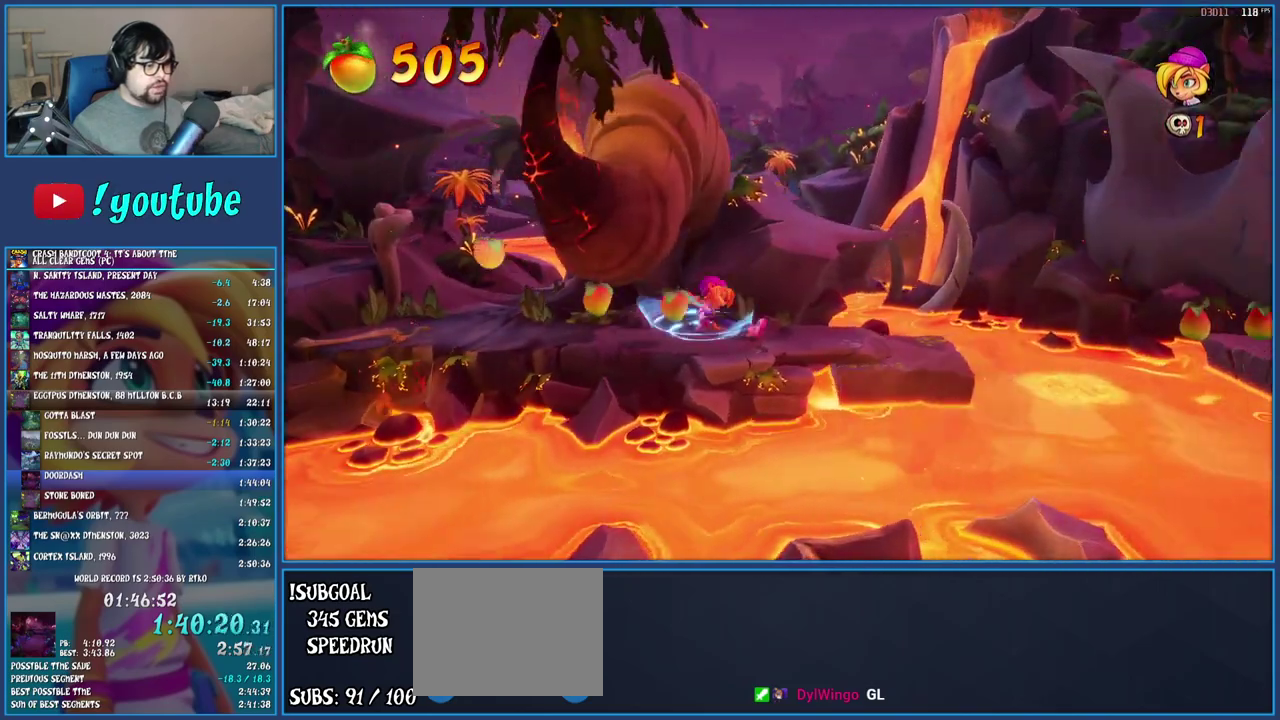
{"buttons": ["CROSS", "SQUARE"], "left_stick": "right", "right_stick": "center", "events": [[117, "SQUARE", "up"], [233, "R1", "down"], [317, "R1", "up"], [400, "SQUARE", "down"], [450, "CROSS", "down"]]}
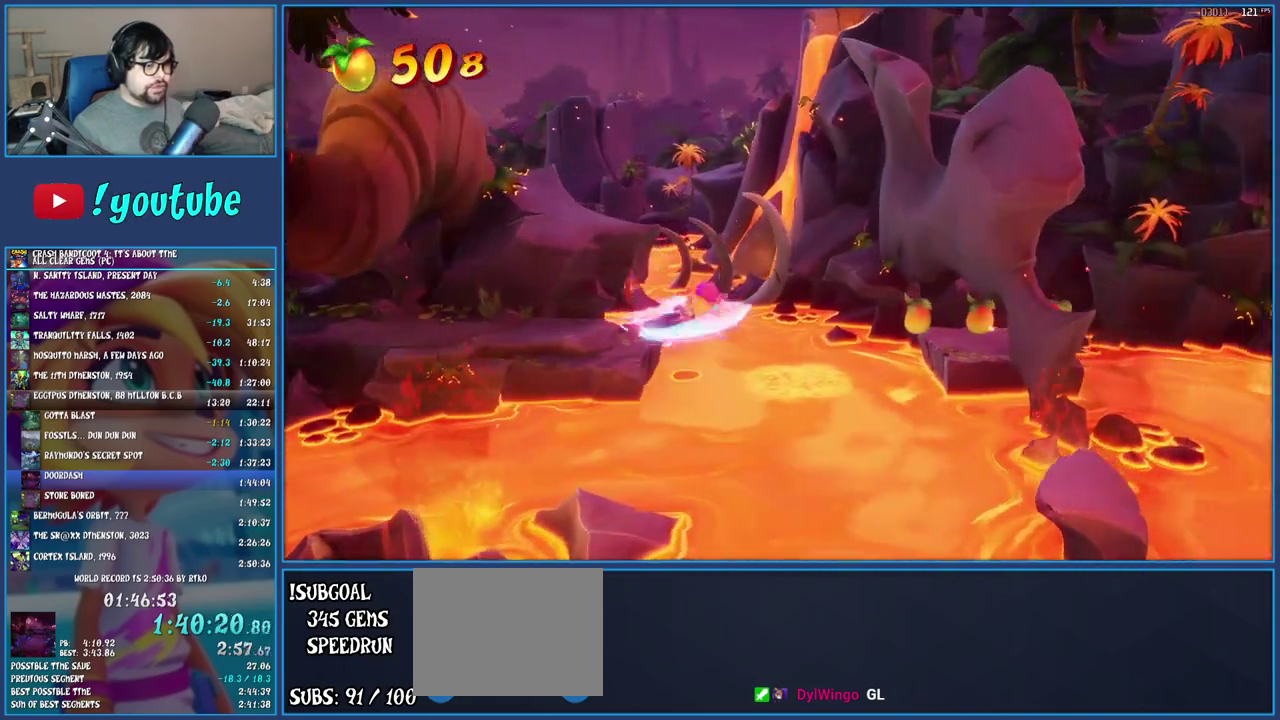
{"buttons": [], "left_stick": "right", "right_stick": "center", "events": [[83, "CROSS", "up"], [83, "SQUARE", "up"]]}
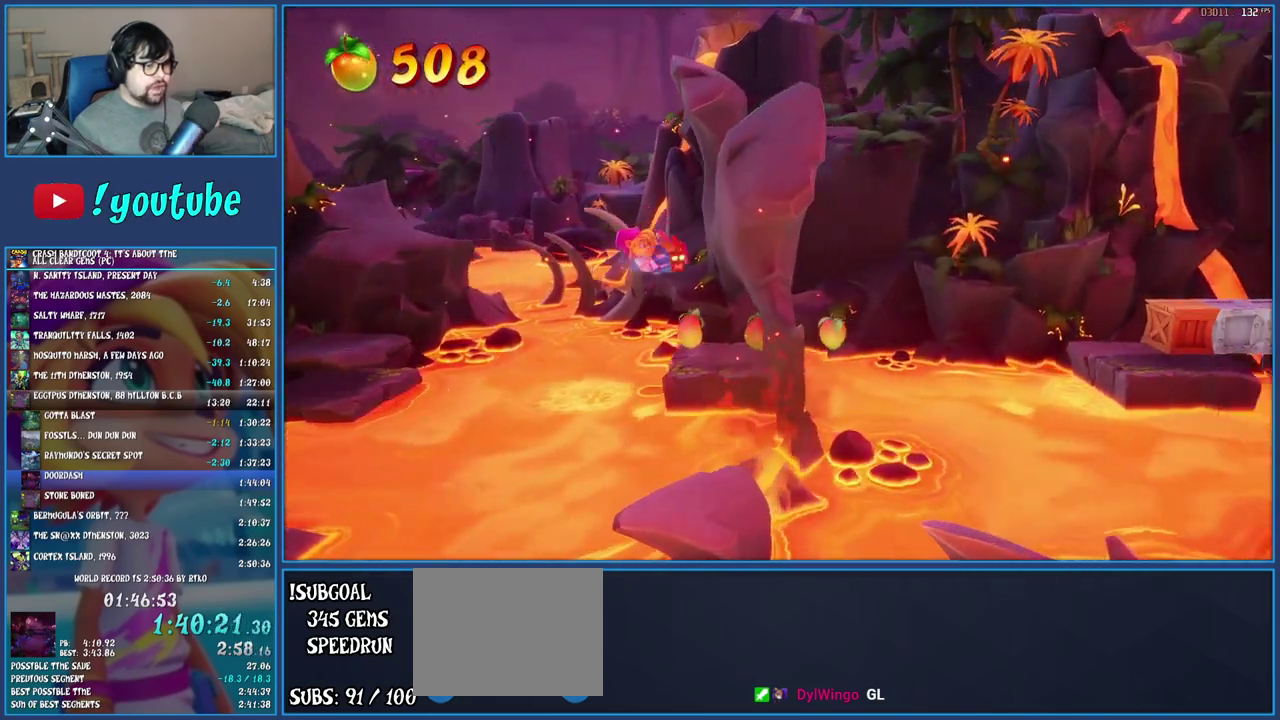
{"buttons": ["SQUARE"], "left_stick": "right", "right_stick": "center", "events": [[217, "R1", "down"], [383, "R1", "up"], [500, "SQUARE", "down"]]}
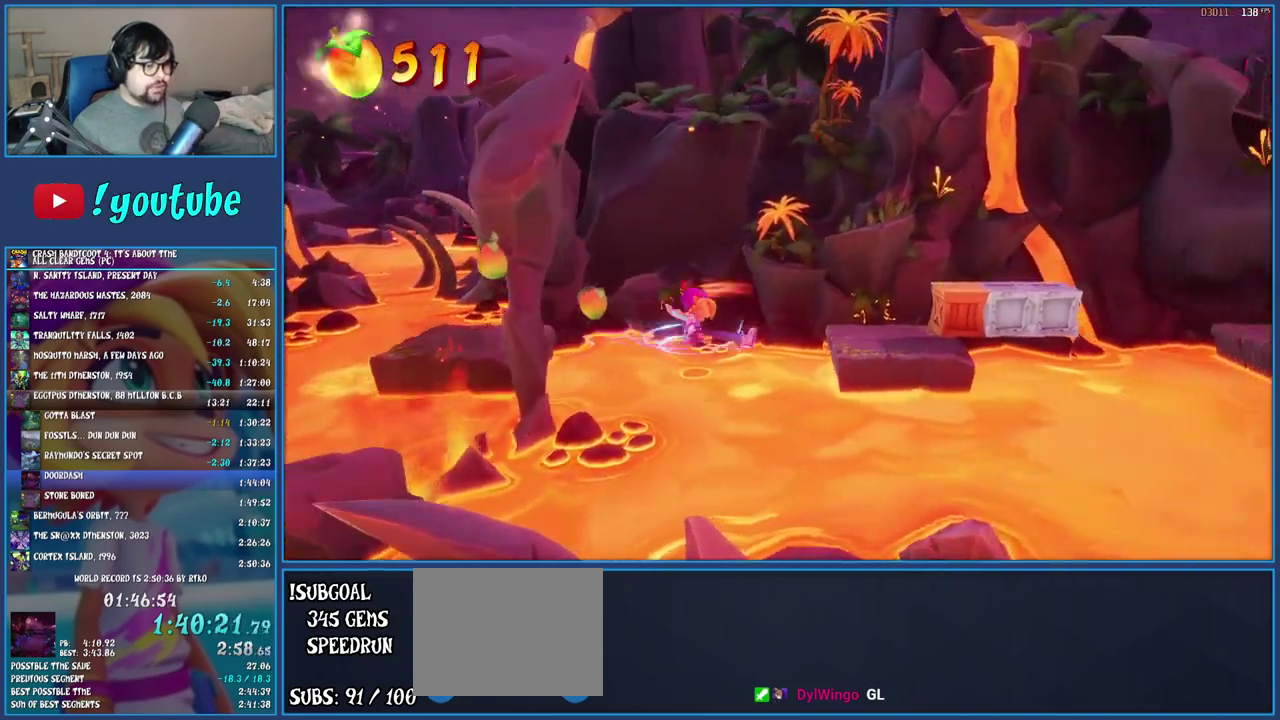
{"buttons": [], "left_stick": "right", "right_stick": "center", "events": [[33, "CROSS", "down"], [267, "CROSS", "up"], [267, "SQUARE", "up"]]}
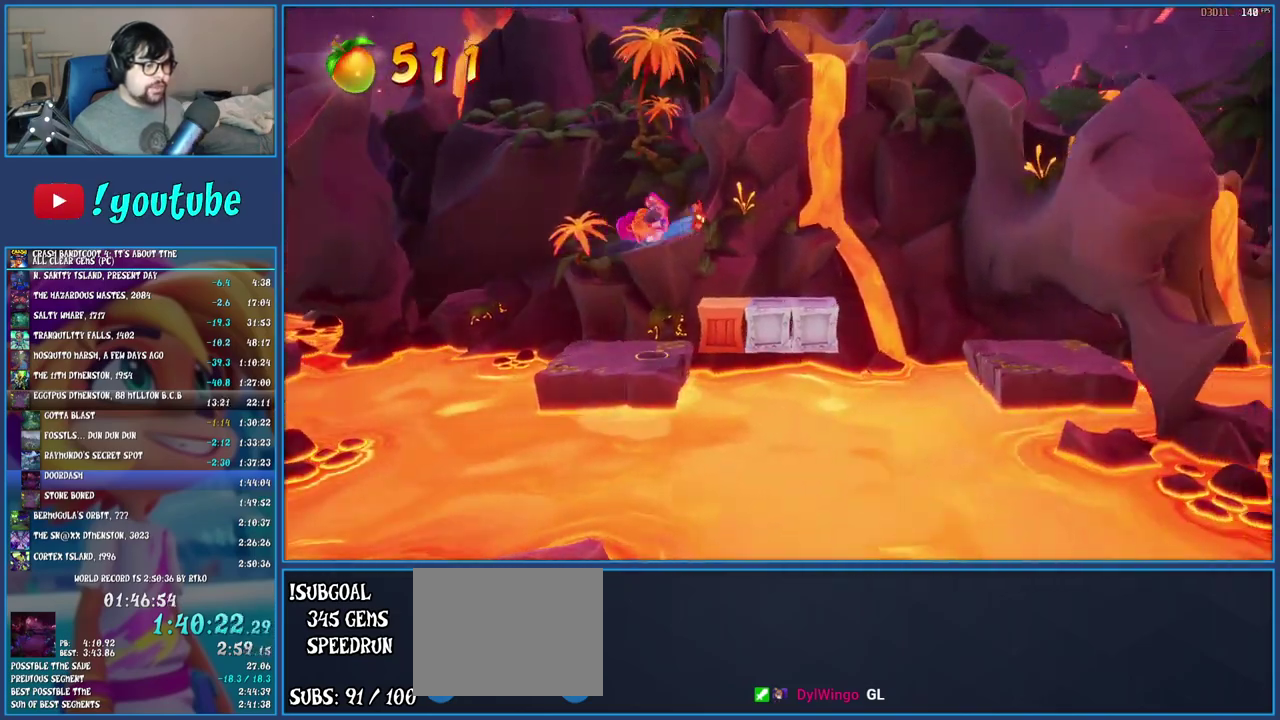
{"buttons": [], "left_stick": "right", "right_stick": "center", "events": []}
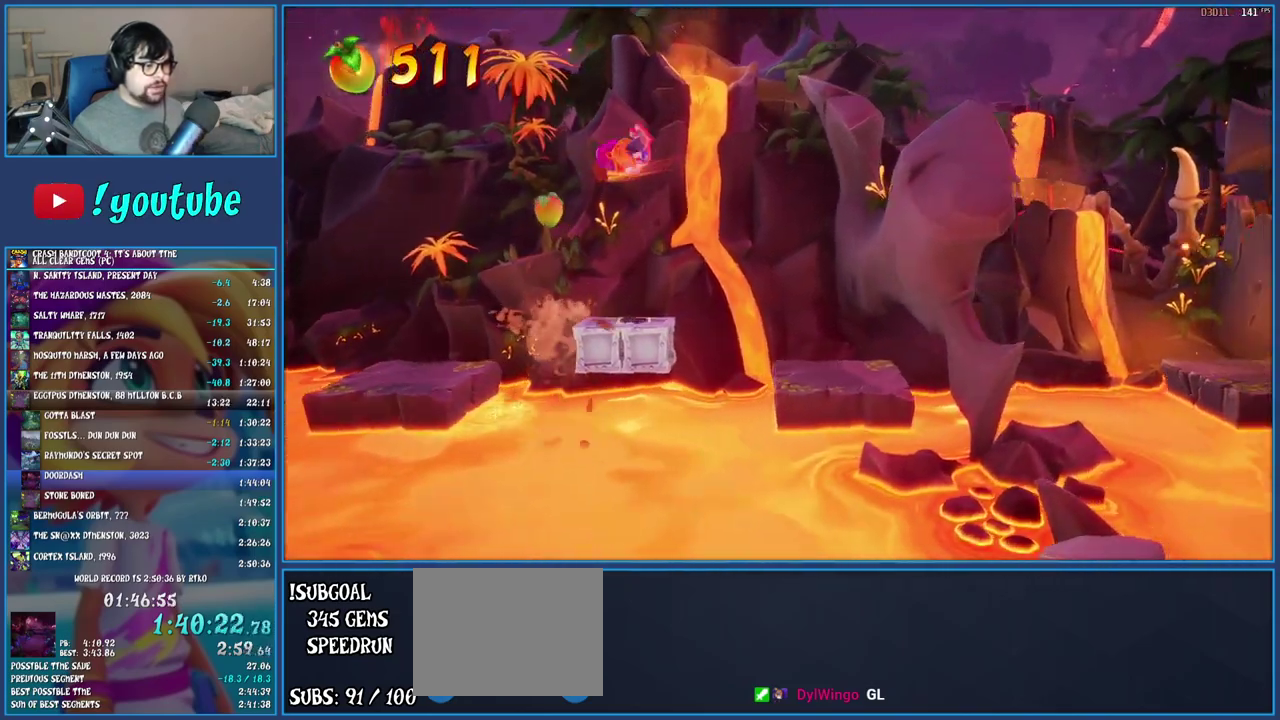
{"buttons": [], "left_stick": "right", "right_stick": "center", "events": []}
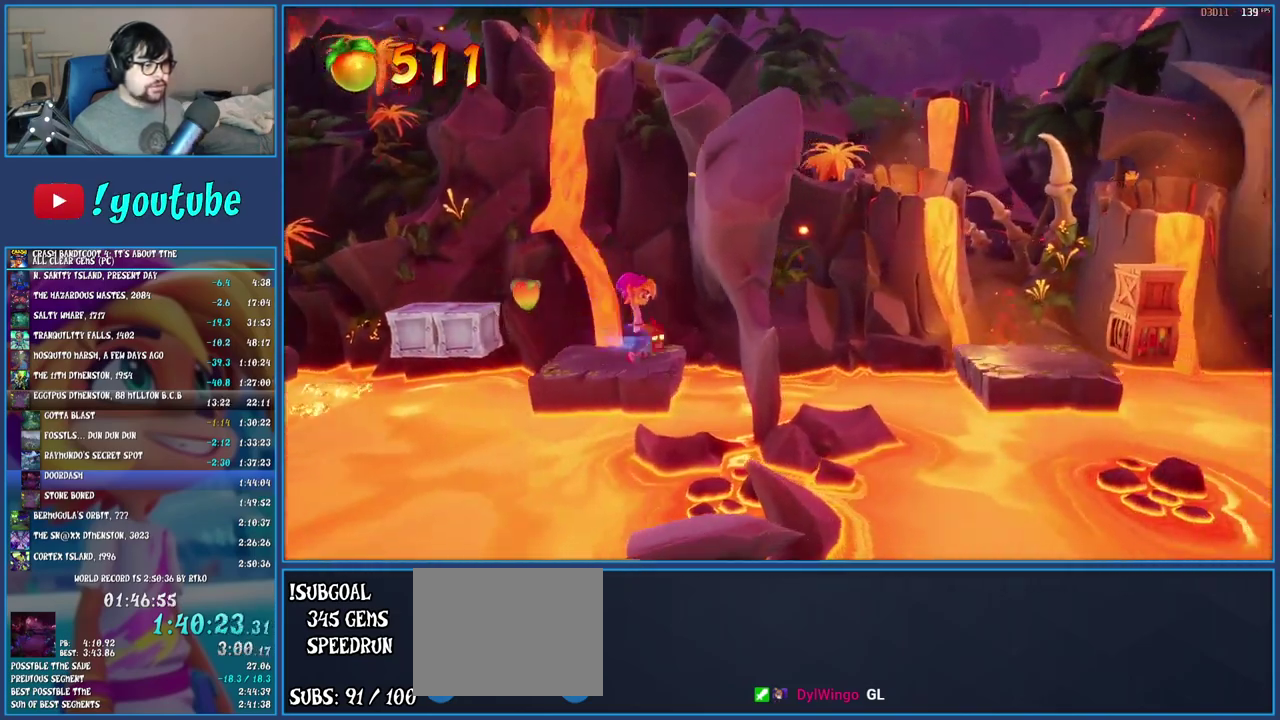
{"buttons": ["CROSS", "SQUARE"], "left_stick": "right", "right_stick": "center", "events": [[150, "R1", "down"], [283, "R1", "up"], [383, "SQUARE", "down"], [433, "CROSS", "down"]]}
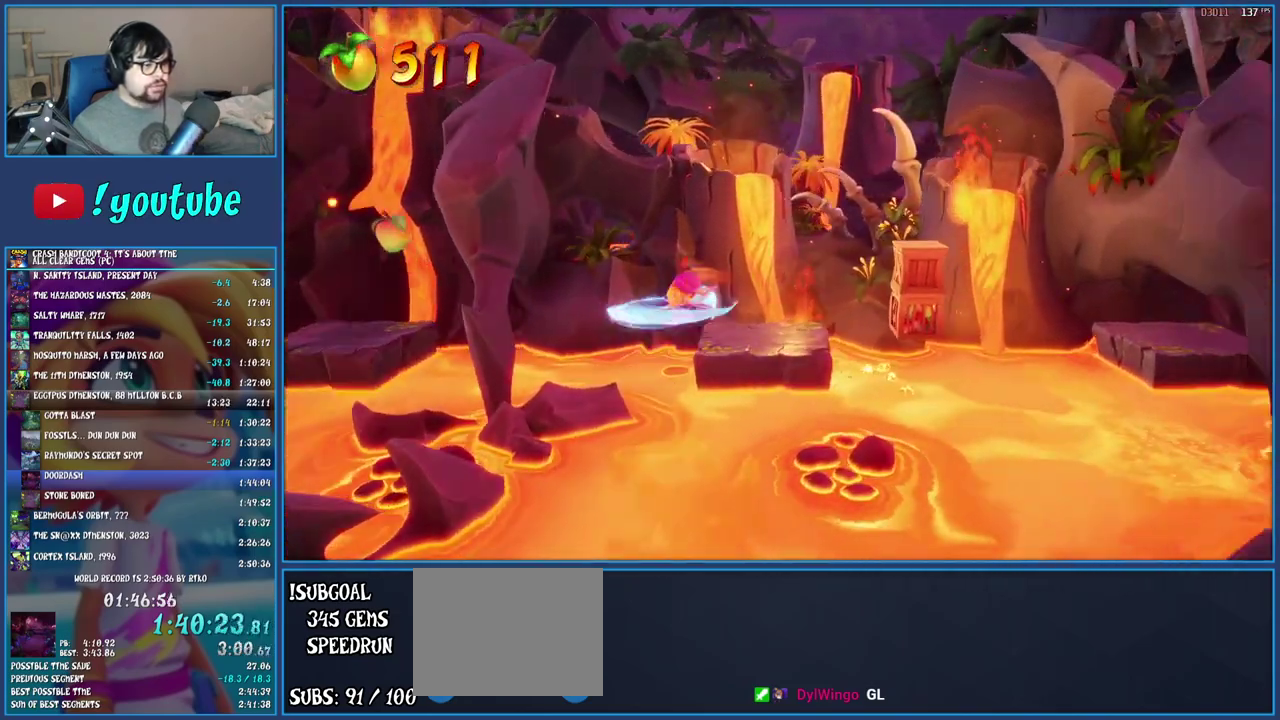
{"buttons": [], "left_stick": "right", "right_stick": "center", "events": [[133, "CROSS", "up"], [150, "SQUARE", "up"], [350, "SQUARE", "down"], [483, "SQUARE", "up"]]}
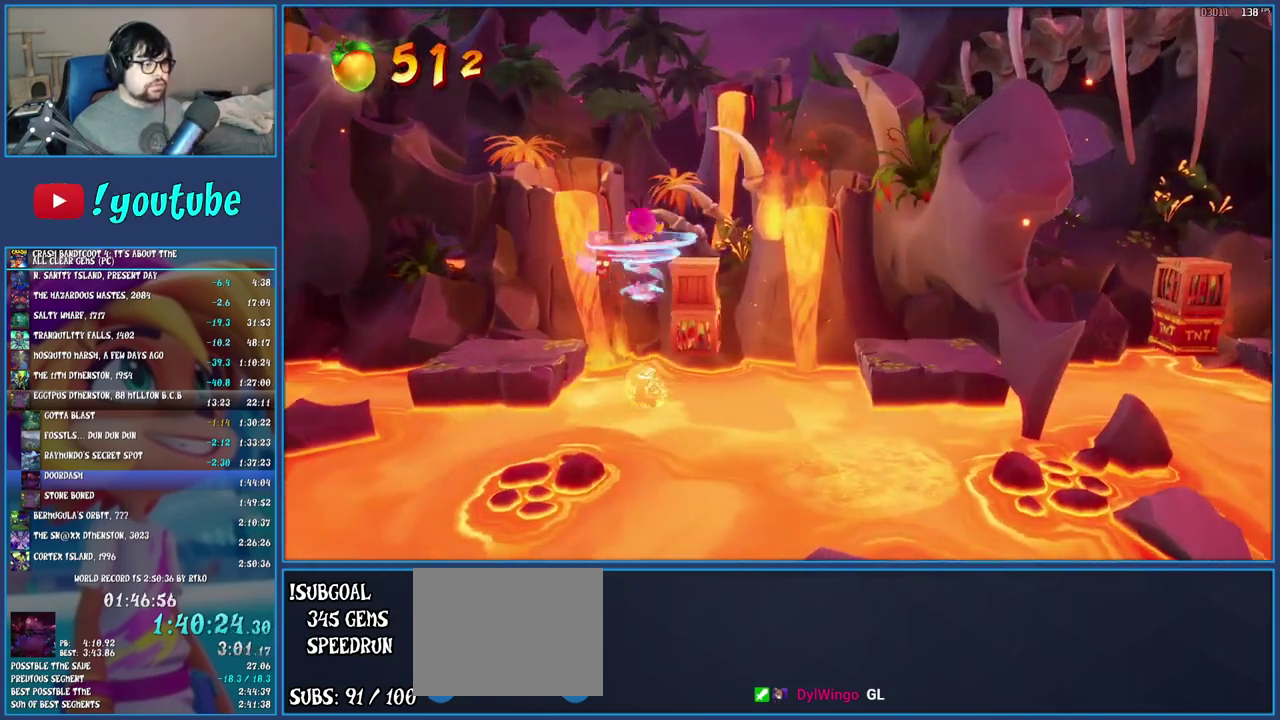
{"buttons": [], "left_stick": "right", "right_stick": "center", "events": [[83, "CROSS", "down"], [250, "CROSS", "up"]]}
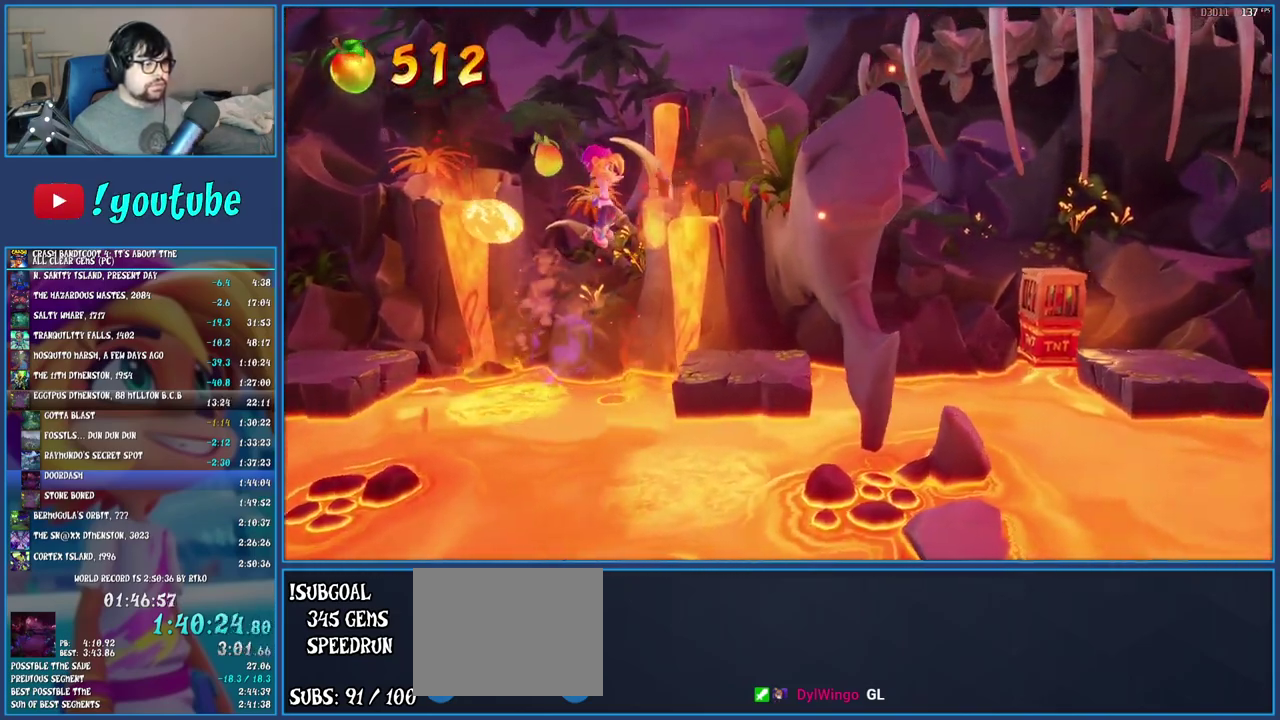
{"buttons": ["R1"], "left_stick": "right", "right_stick": "center", "events": [[467, "R1", "down"]]}
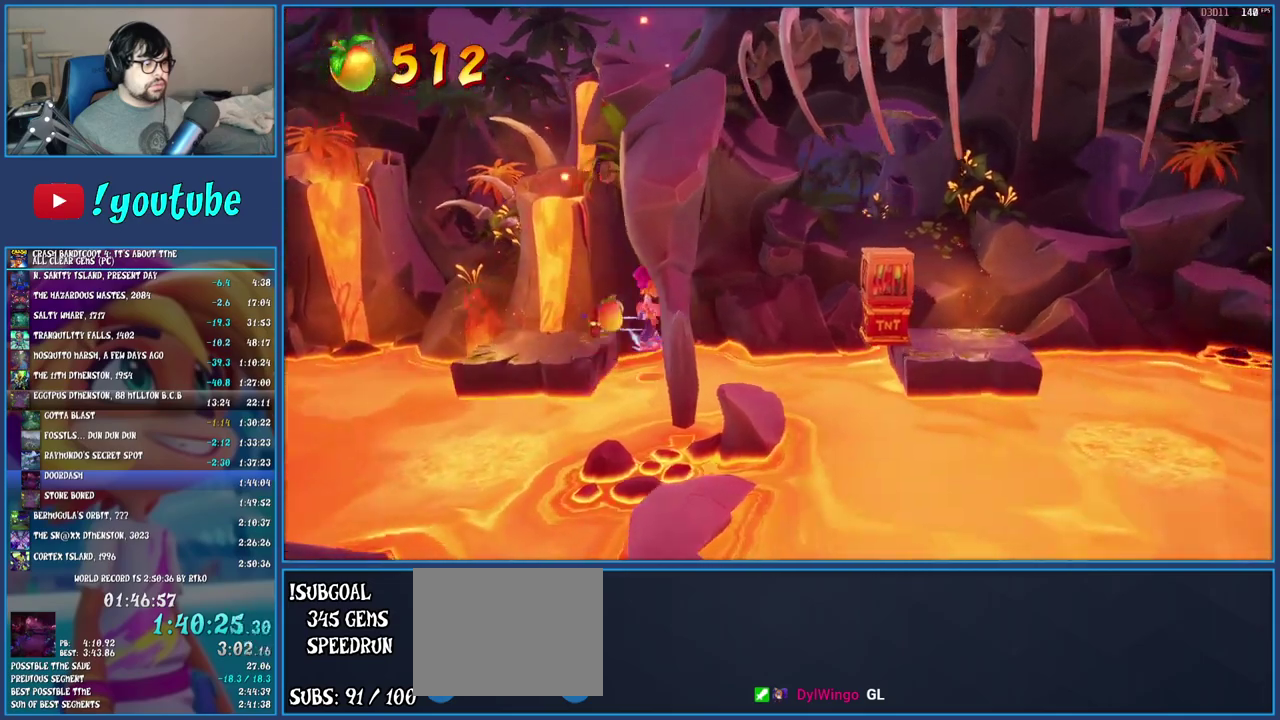
{"buttons": ["CROSS", "SQUARE"], "left_stick": "right", "right_stick": "center", "events": [[100, "R1", "up"], [217, "SQUARE", "down"], [250, "CROSS", "down"]]}
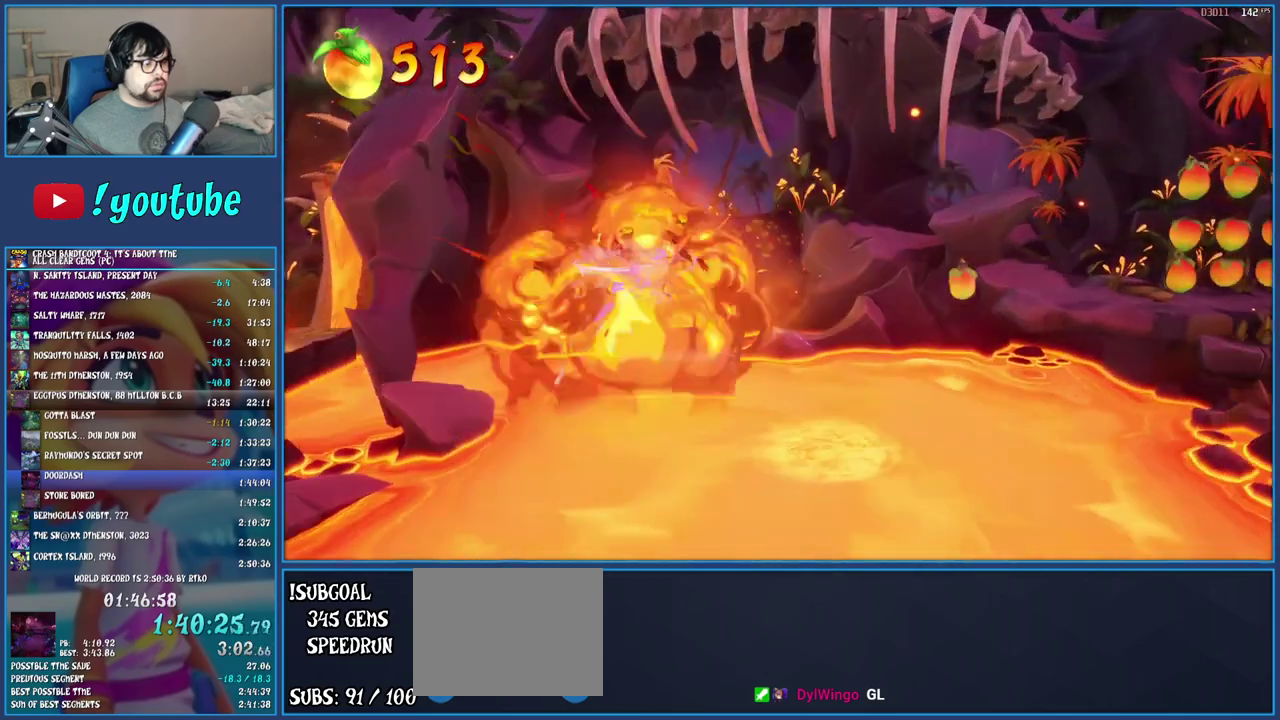
{"buttons": ["CROSS"], "left_stick": "right", "right_stick": "center", "events": [[117, "CROSS", "up"], [117, "SQUARE", "up"], [400, "CROSS", "down"]]}
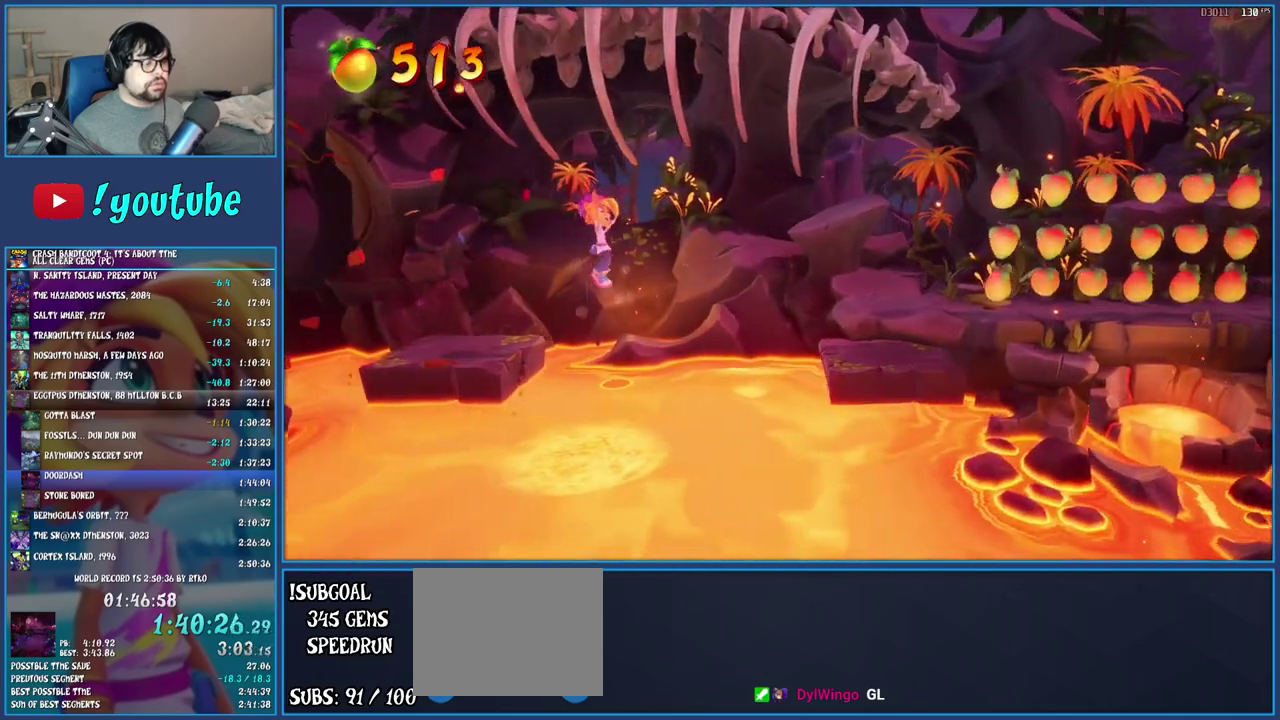
{"buttons": [], "left_stick": "right", "right_stick": "center", "events": [[133, "CROSS", "up"]]}
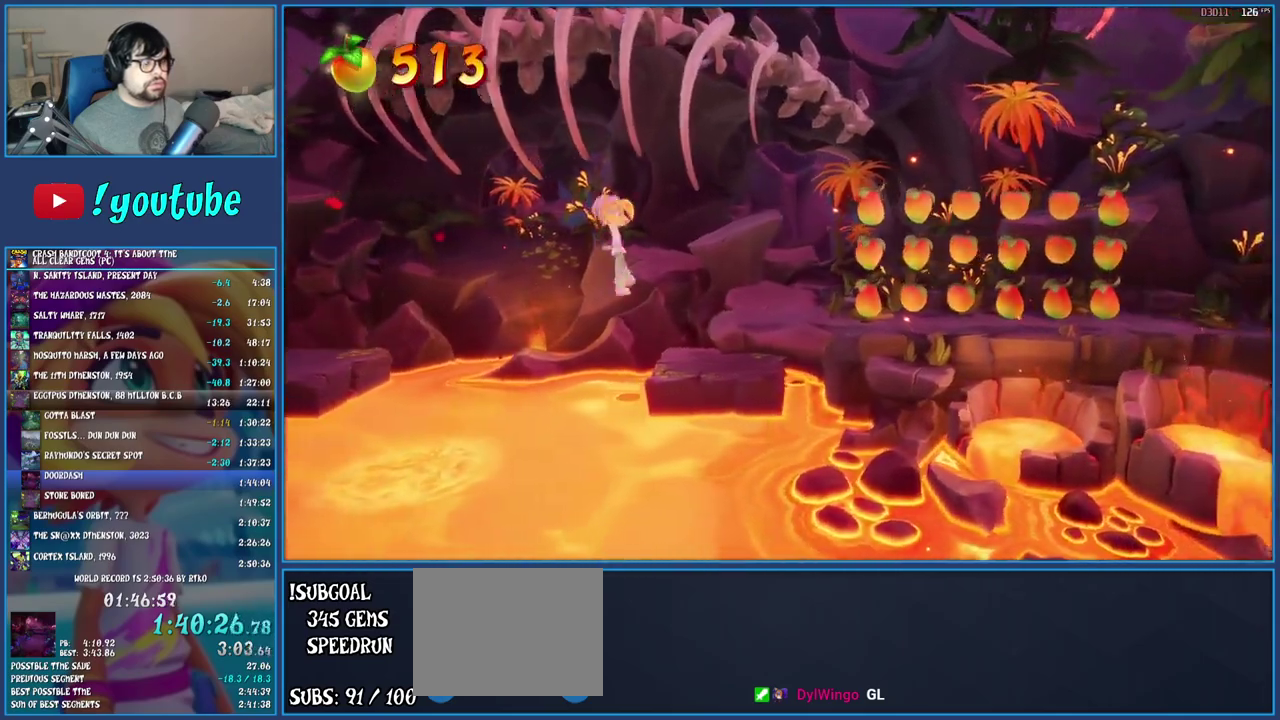
{"buttons": [], "left_stick": "right", "right_stick": "center", "events": [[217, "CROSS", "down"], [317, "CROSS", "up"]]}
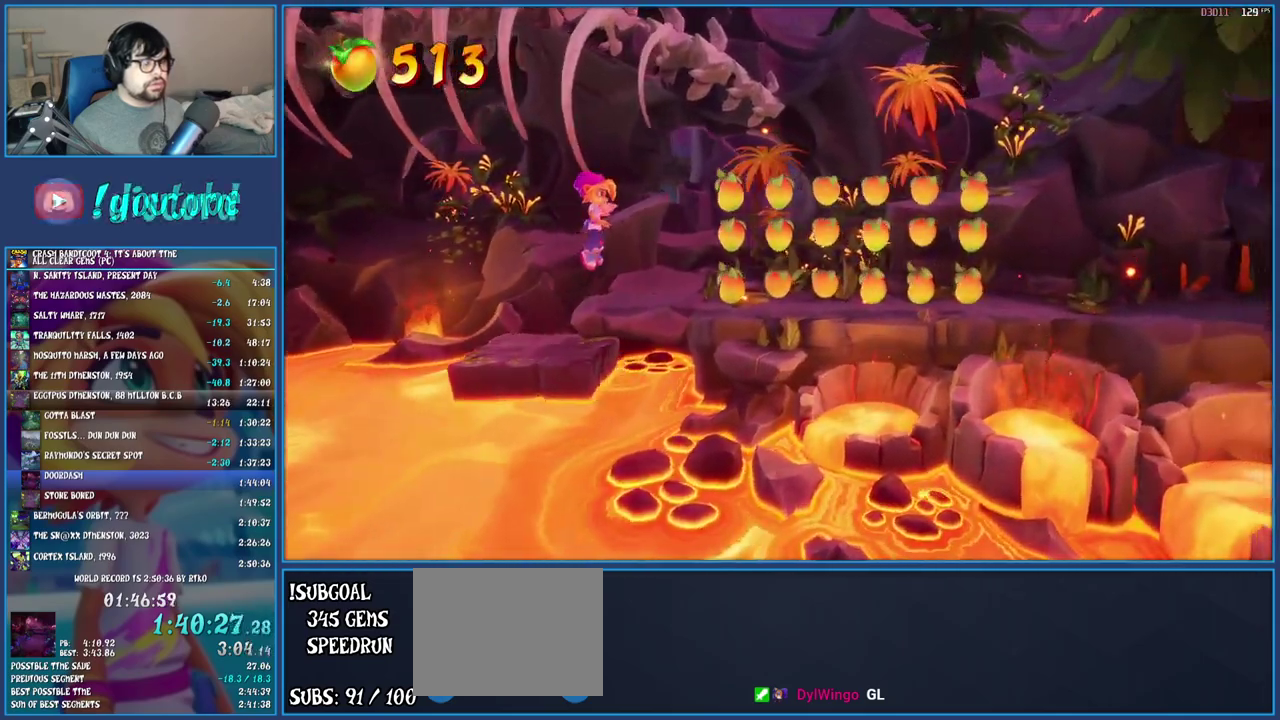
{"buttons": [], "left_stick": "right", "right_stick": "center", "events": []}
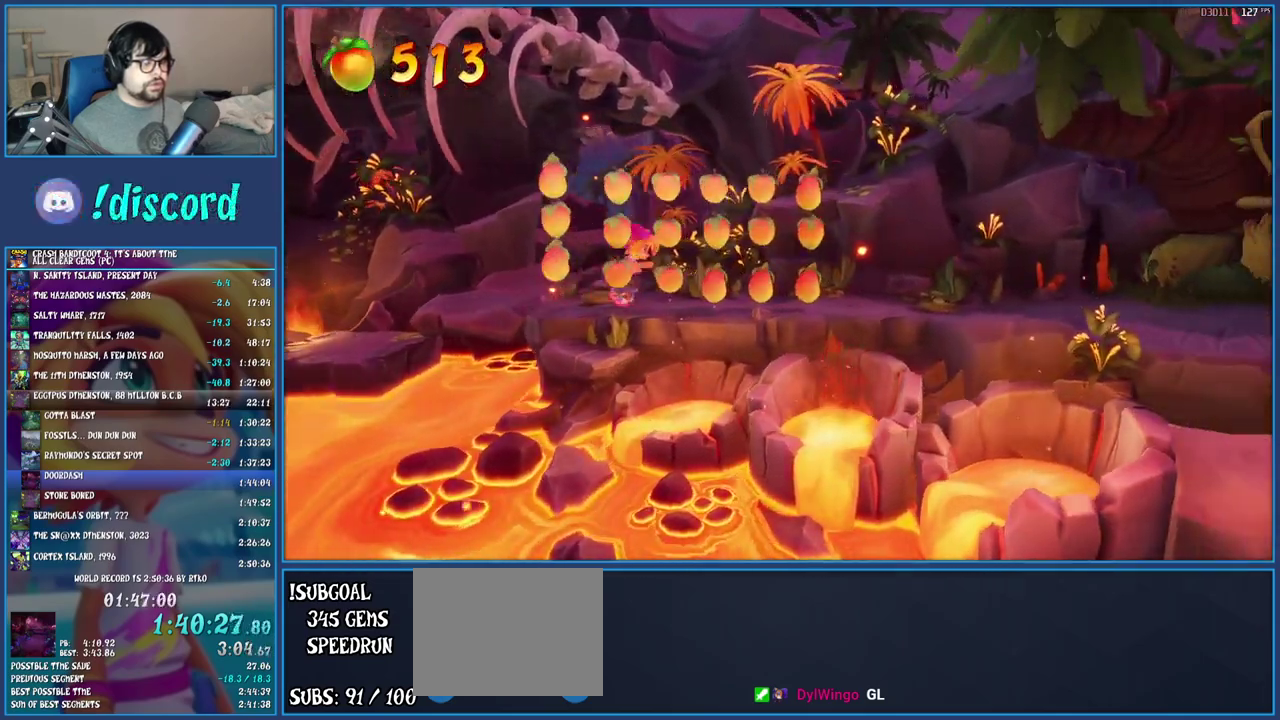
{"buttons": [], "left_stick": "right", "right_stick": "center", "events": [[67, "R1", "down"], [200, "R1", "up"], [250, "SQUARE", "down"], [400, "SQUARE", "up"]]}
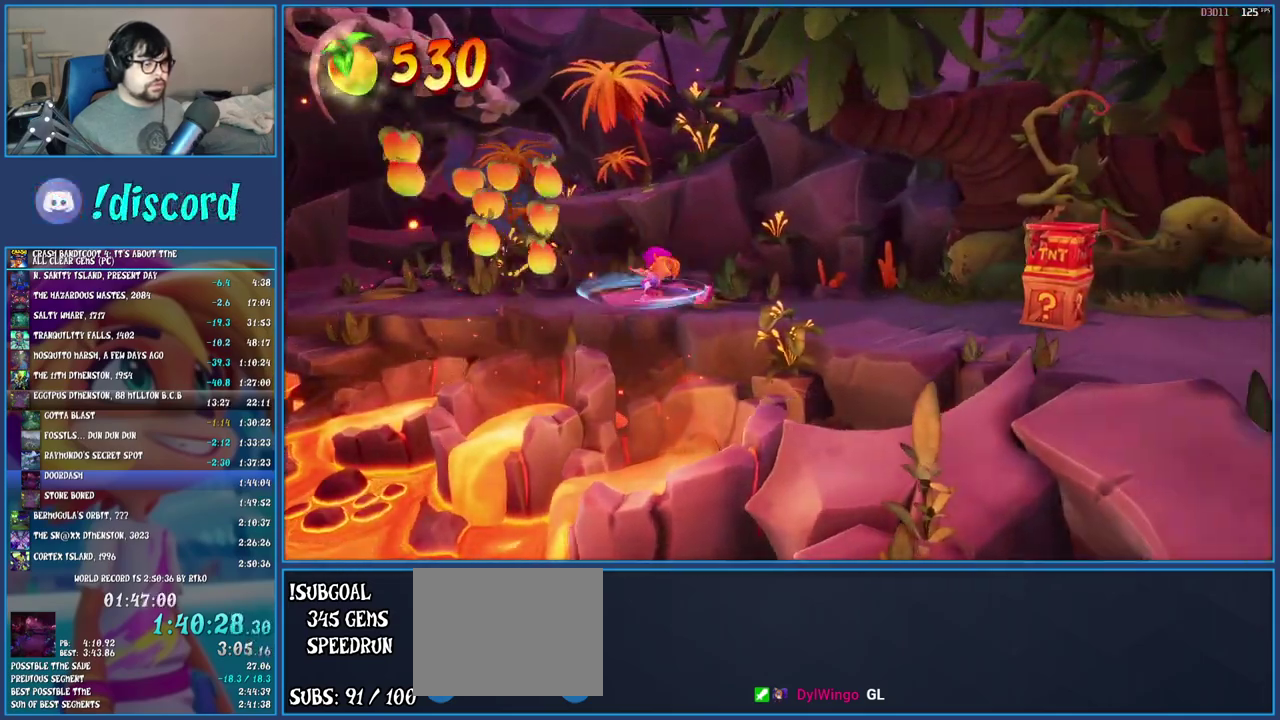
{"buttons": ["CROSS"], "left_stick": "right", "right_stick": "center", "events": [[500, "CROSS", "down"]]}
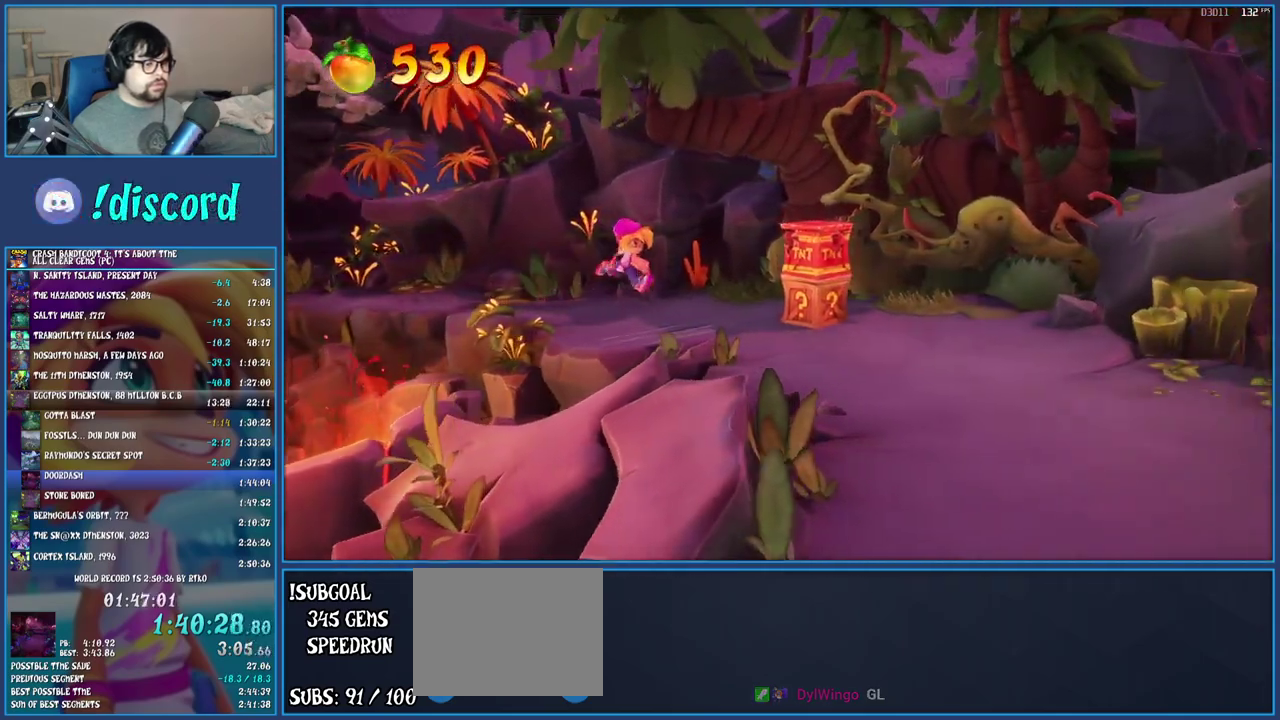
{"buttons": [], "left_stick": "down-right", "right_stick": "center", "events": [[100, "CROSS", "up"], [367, "left_stick", "down-right"]]}
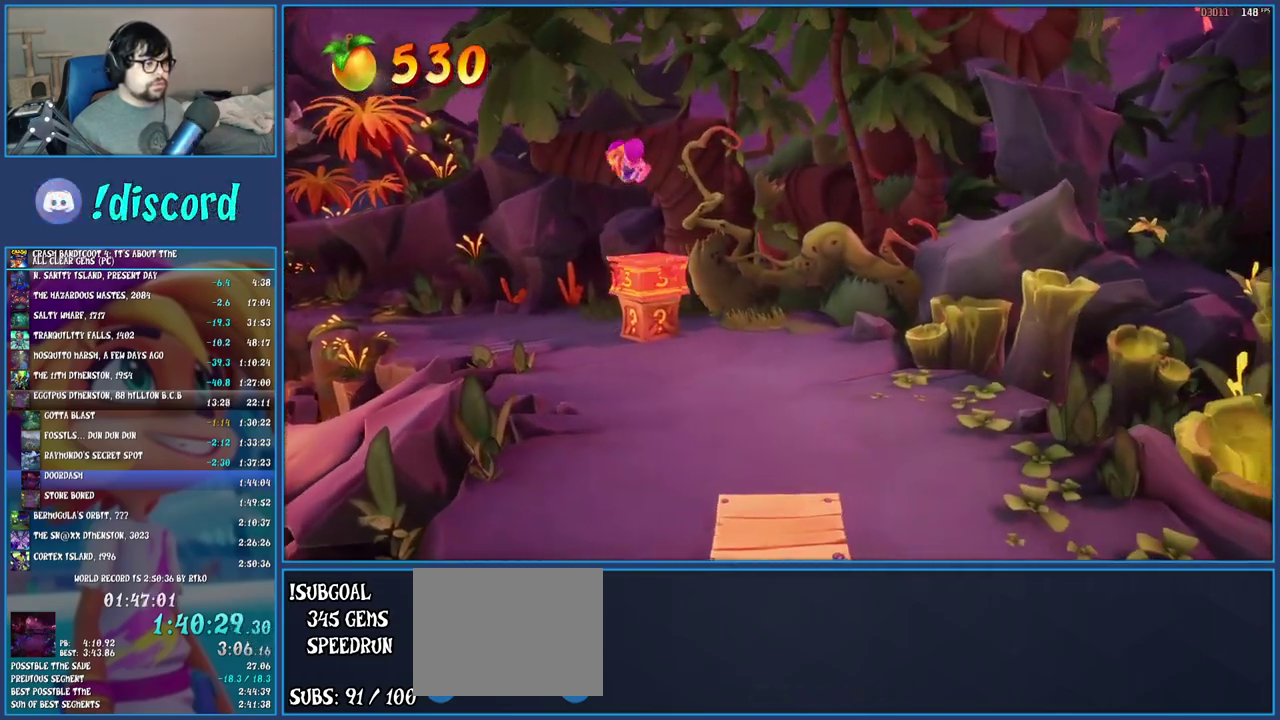
{"buttons": [], "left_stick": "down-right", "right_stick": "center"}
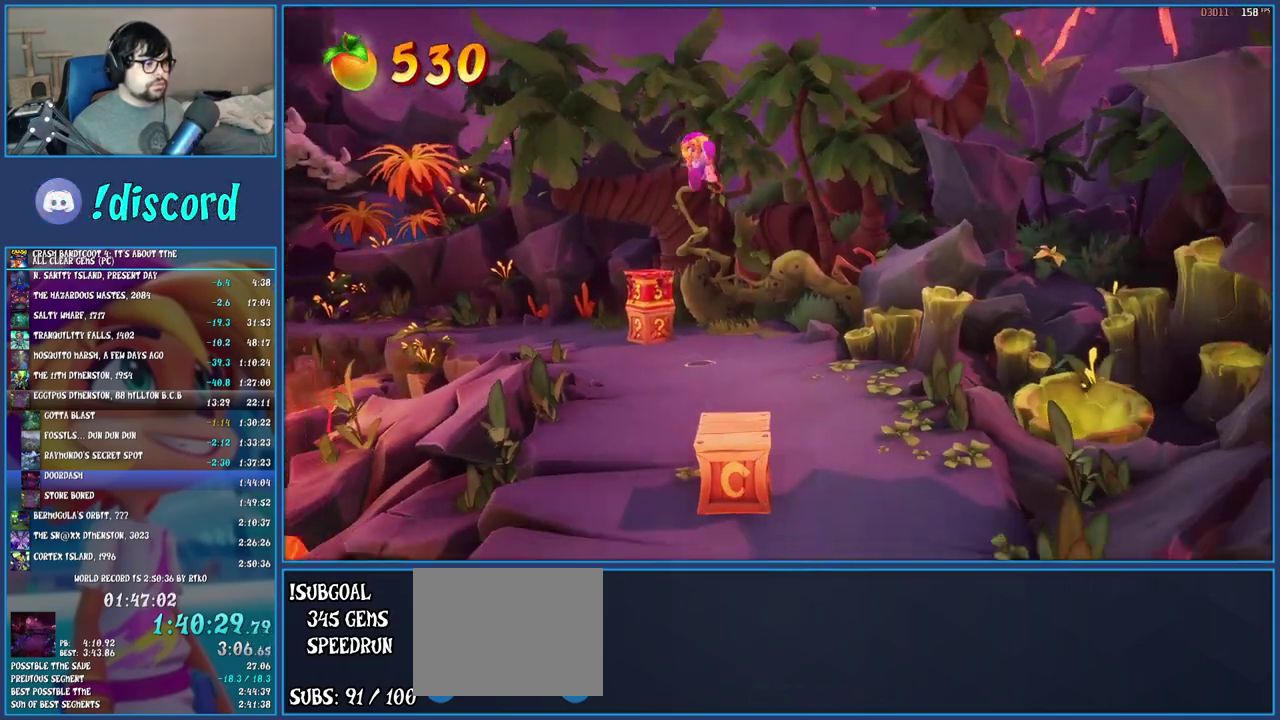
{"buttons": [], "left_stick": "down", "right_stick": "center", "events": [[67, "left_stick", "down"], [367, "R1", "down"], [500, "R1", "up"]]}
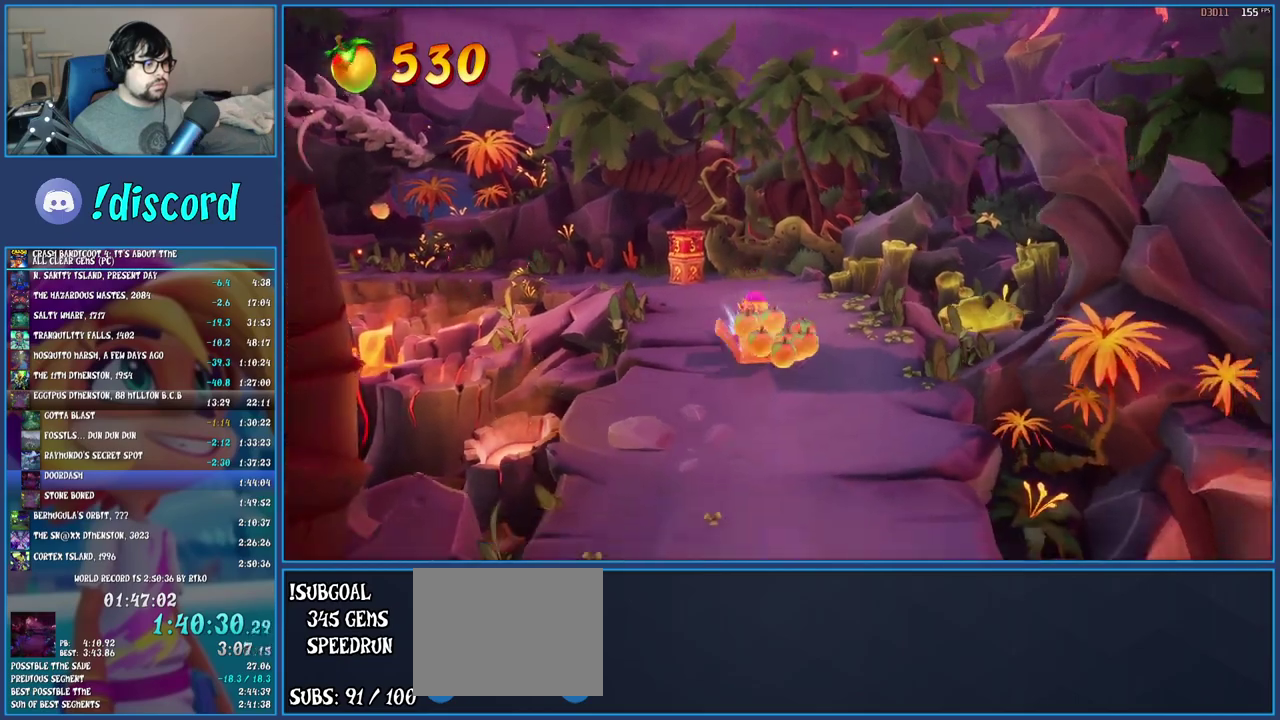
{"buttons": ["SQUARE"], "left_stick": "down", "right_stick": "center", "events": [[67, "SQUARE", "down"], [200, "SQUARE", "up"], [300, "R1", "down"], [400, "R1", "up"], [483, "SQUARE", "down"]]}
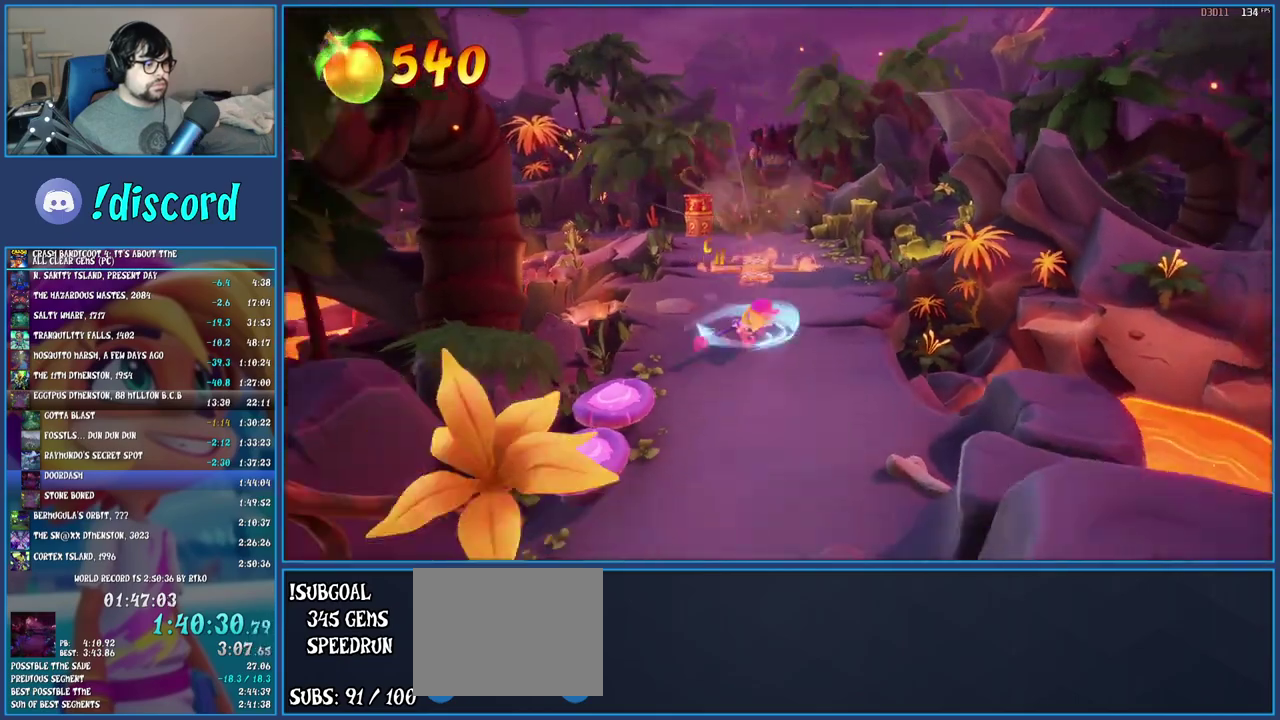
{"buttons": ["SQUARE"], "left_stick": "down", "right_stick": "center", "events": [[117, "SQUARE", "up"], [217, "R1", "down"], [317, "R1", "up"], [400, "SQUARE", "down"]]}
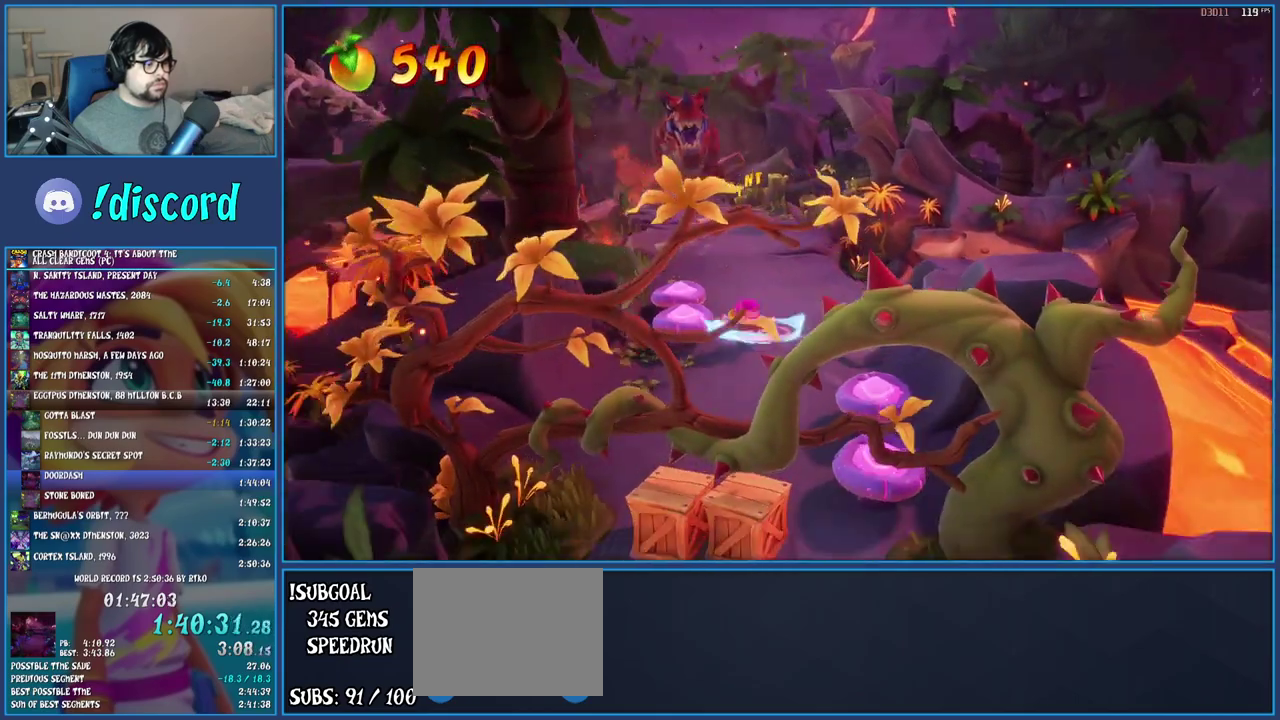
{"buttons": [], "left_stick": "down", "right_stick": "center", "events": [[33, "SQUARE", "up"], [117, "R1", "down"], [233, "R1", "up"], [283, "SQUARE", "down"], [417, "SQUARE", "up"]]}
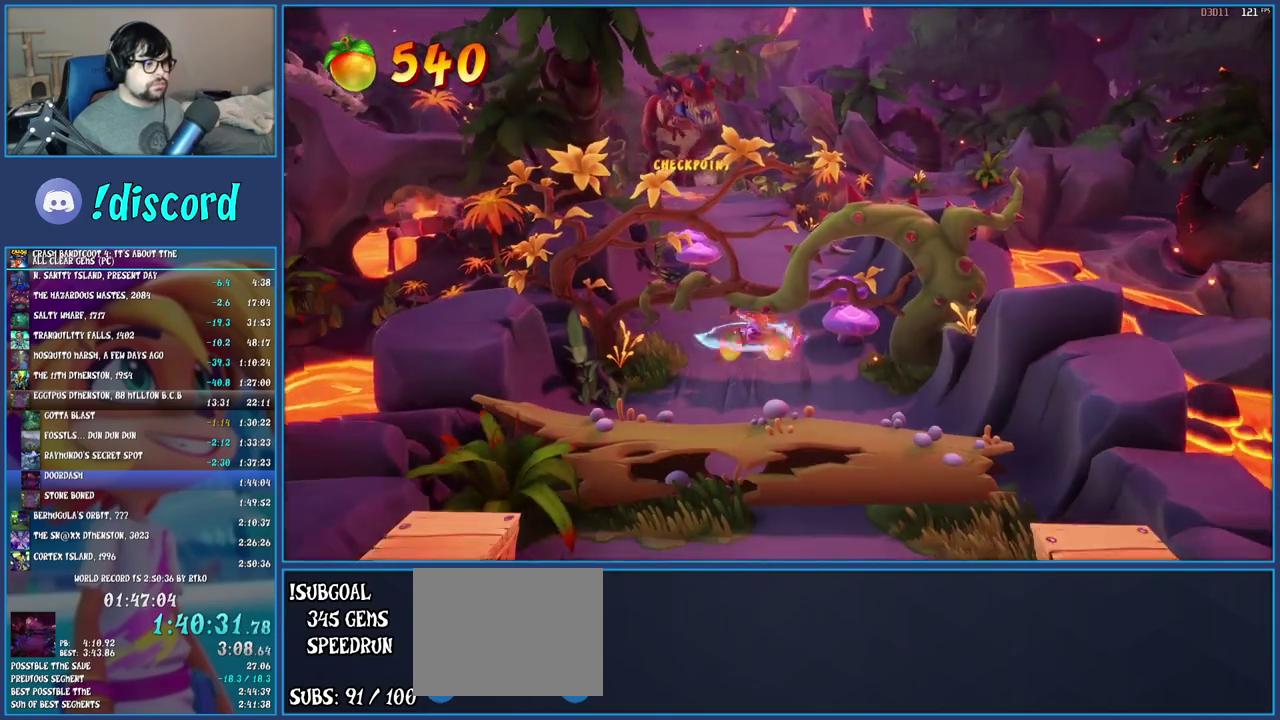
{"buttons": [], "left_stick": "down-right", "right_stick": "center", "events": [[17, "R1", "down"], [133, "R1", "up"], [200, "SQUARE", "down"], [250, "CROSS", "down"], [300, "left_stick", "down-right"], [417, "CROSS", "up"], [433, "SQUARE", "up"]]}
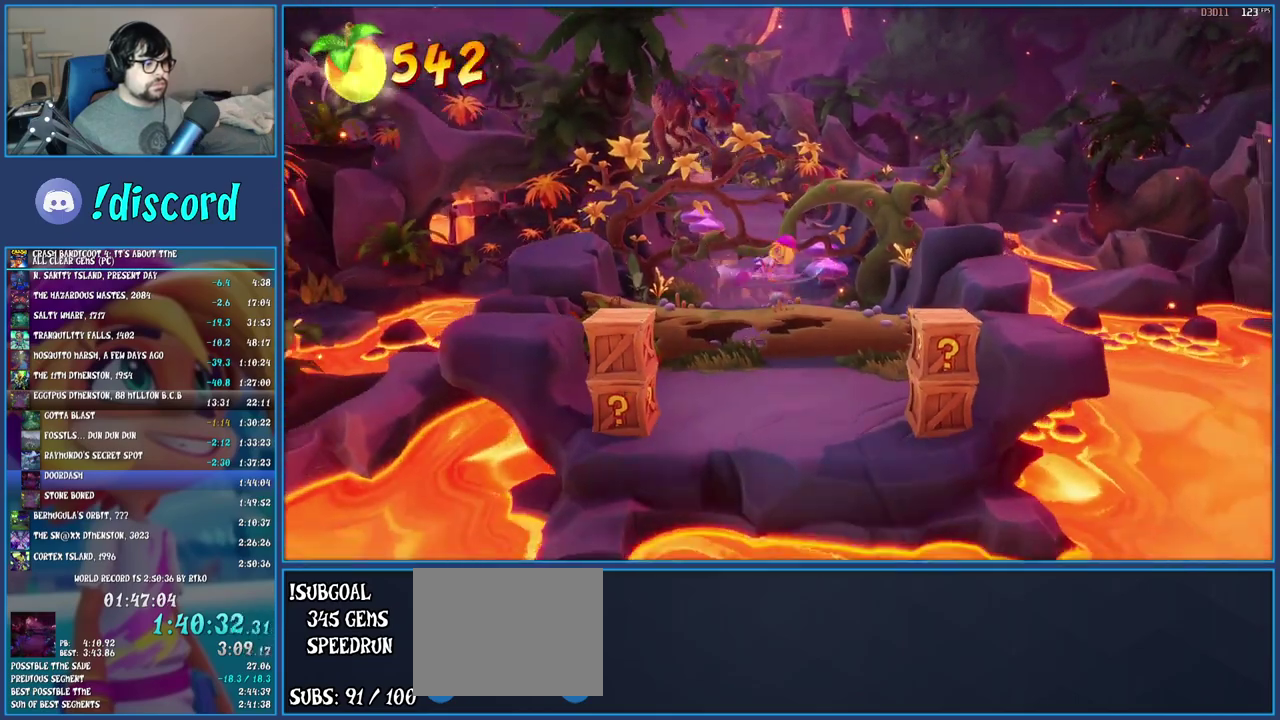
{"buttons": ["SQUARE"], "left_stick": "down-right", "right_stick": "center", "events": [[500, "SQUARE", "down"]]}
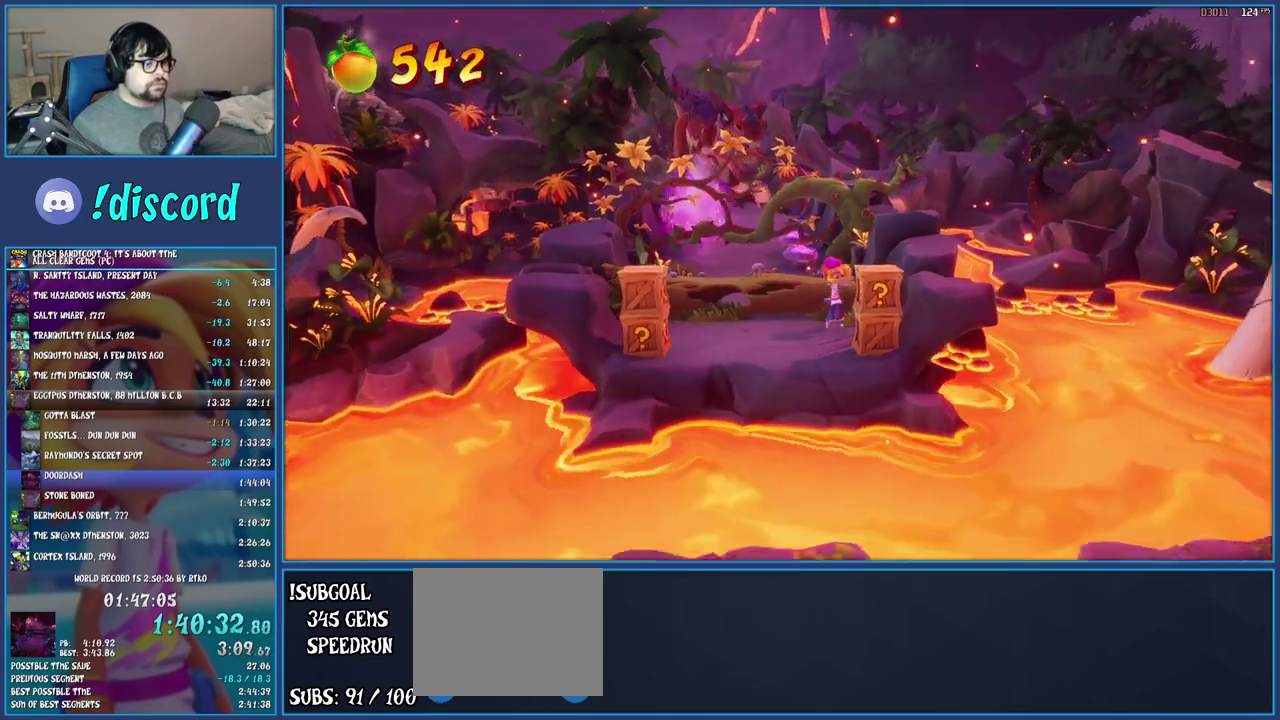
{"buttons": [], "left_stick": "down", "right_stick": "center", "events": [[67, "left_stick", "down"], [183, "SQUARE", "up"], [300, "CROSS", "down"], [467, "CROSS", "up"]]}
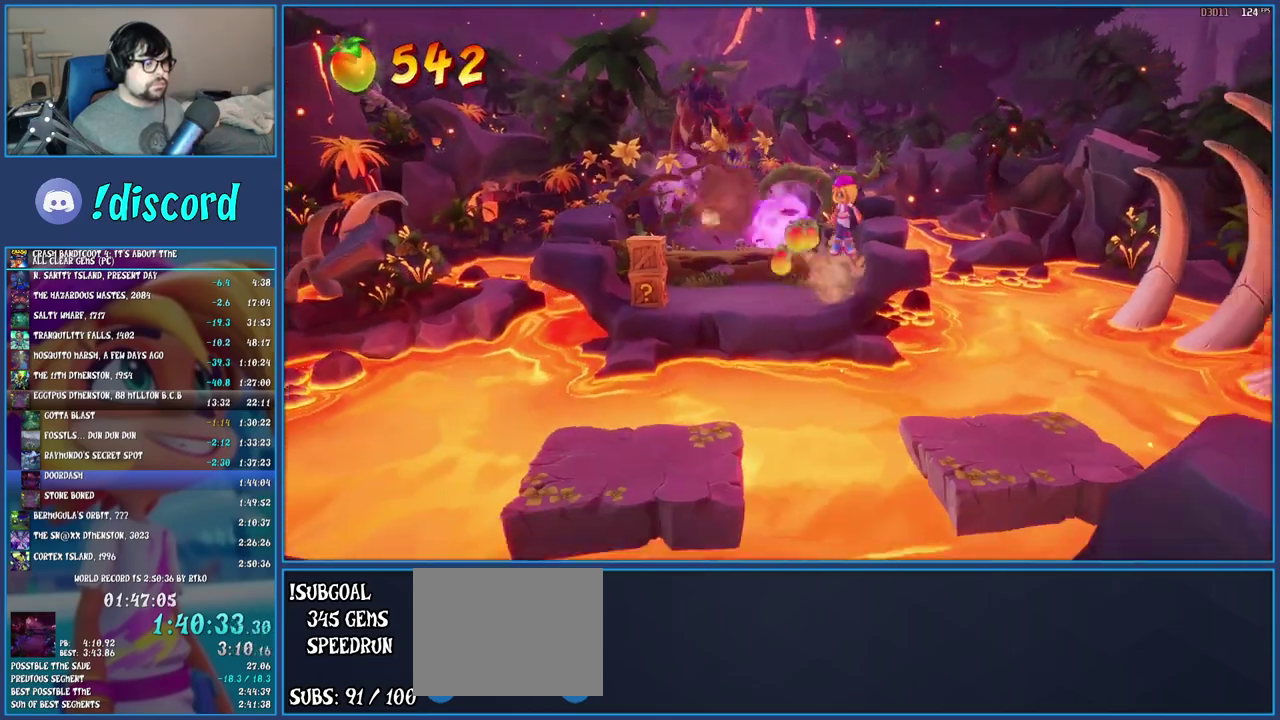
{"buttons": [], "left_stick": "down", "right_stick": "center", "events": []}
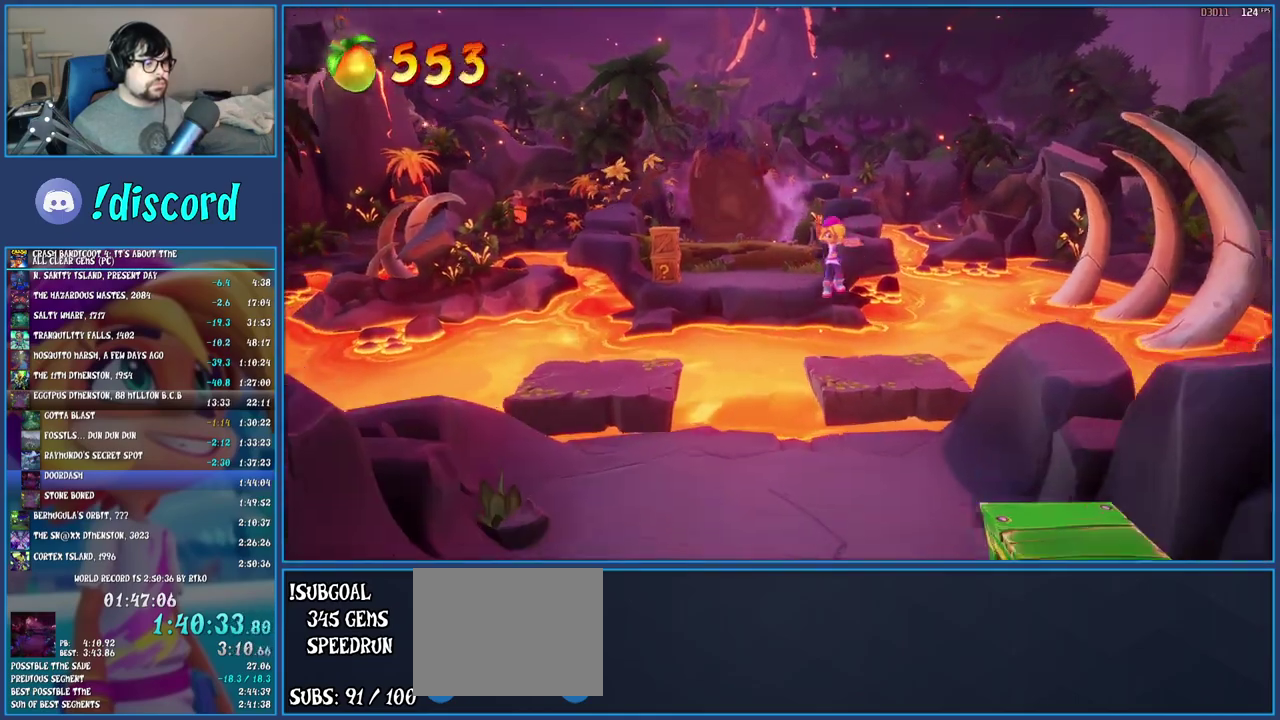
{"buttons": [], "left_stick": "down-left", "right_stick": "center", "events": [[167, "CROSS", "down"], [183, "left_stick", "down-left"], [267, "CROSS", "up"]]}